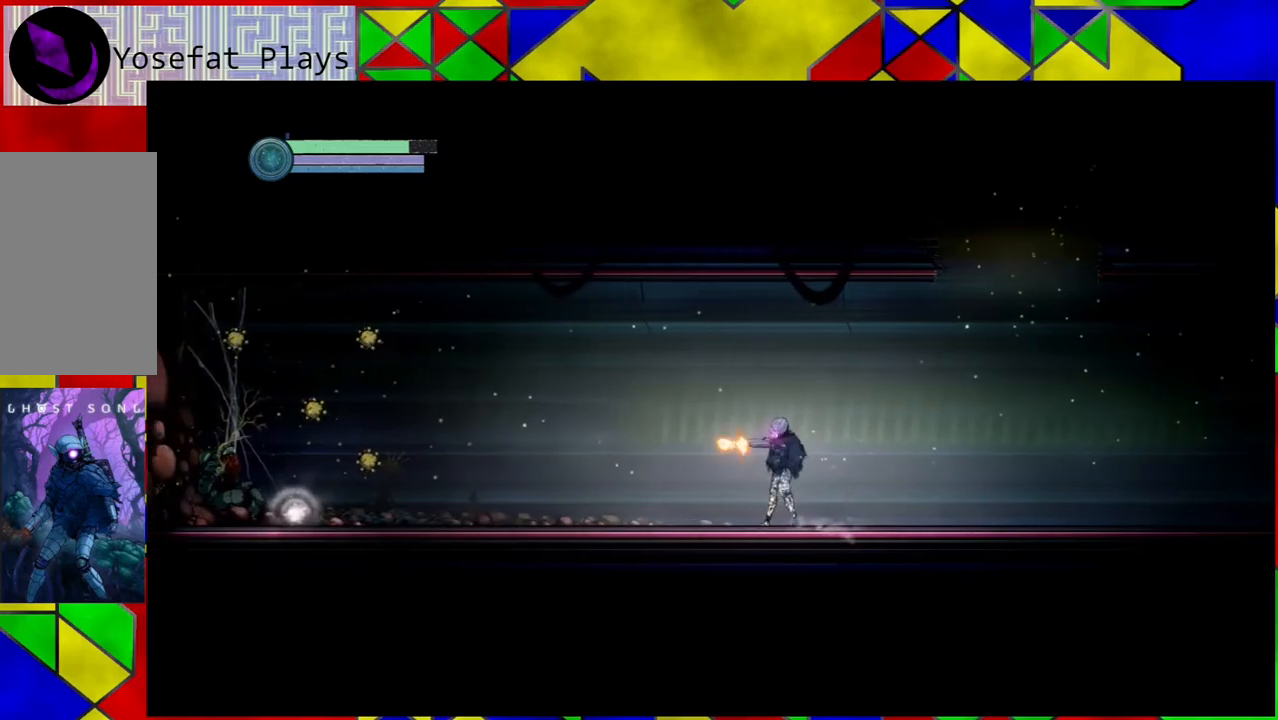
Gameplay with a controller (Nintendo layout); each line is a JSON object with the inputs held at the frame after it. "events" lists button and stick changes between this image and that frame as [ms after this image, input, new state], when the widget could be followed in between. Not read: HOME L3 R3.
{"buttons": [], "left_stick": "center", "right_stick": "center", "events": [[83, "Y", "up"]]}
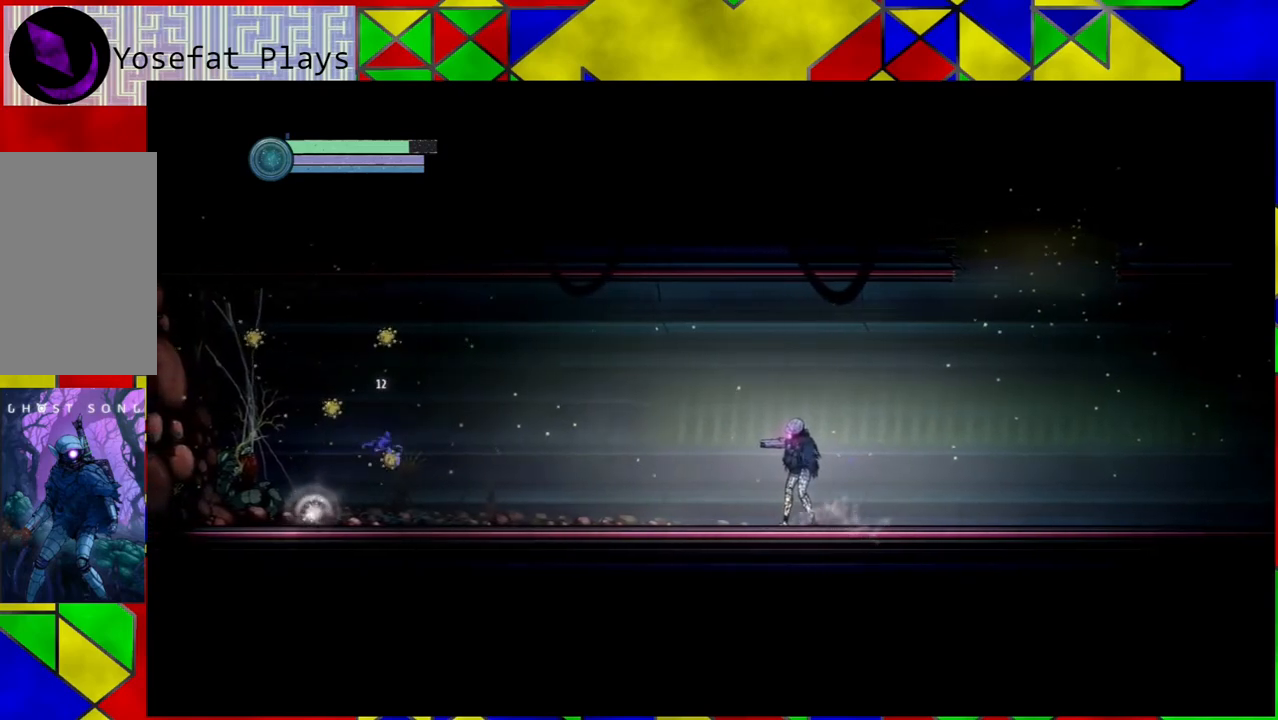
{"buttons": [], "left_stick": "center", "right_stick": "center", "events": [[400, "Y", "down"], [500, "Y", "up"]]}
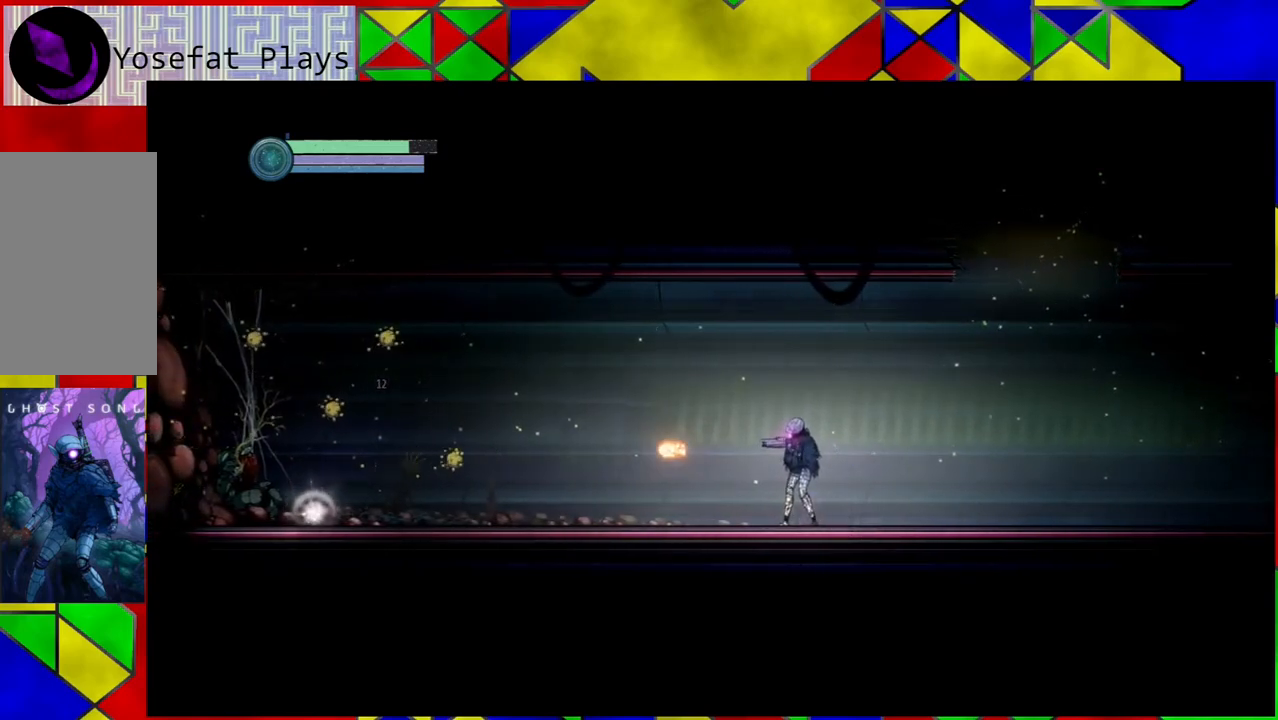
{"buttons": [], "left_stick": "center", "right_stick": "center", "events": []}
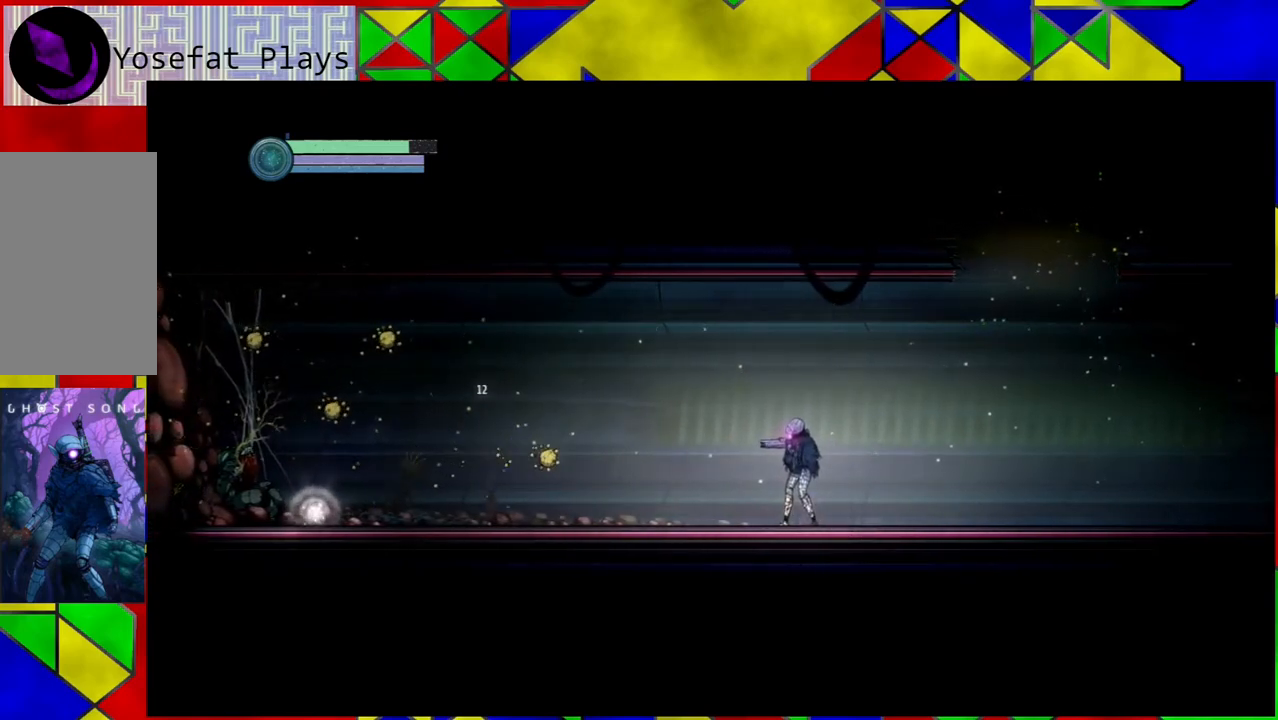
{"buttons": [], "left_stick": "center", "right_stick": "center", "events": [[50, "Y", "down"], [183, "Y", "up"]]}
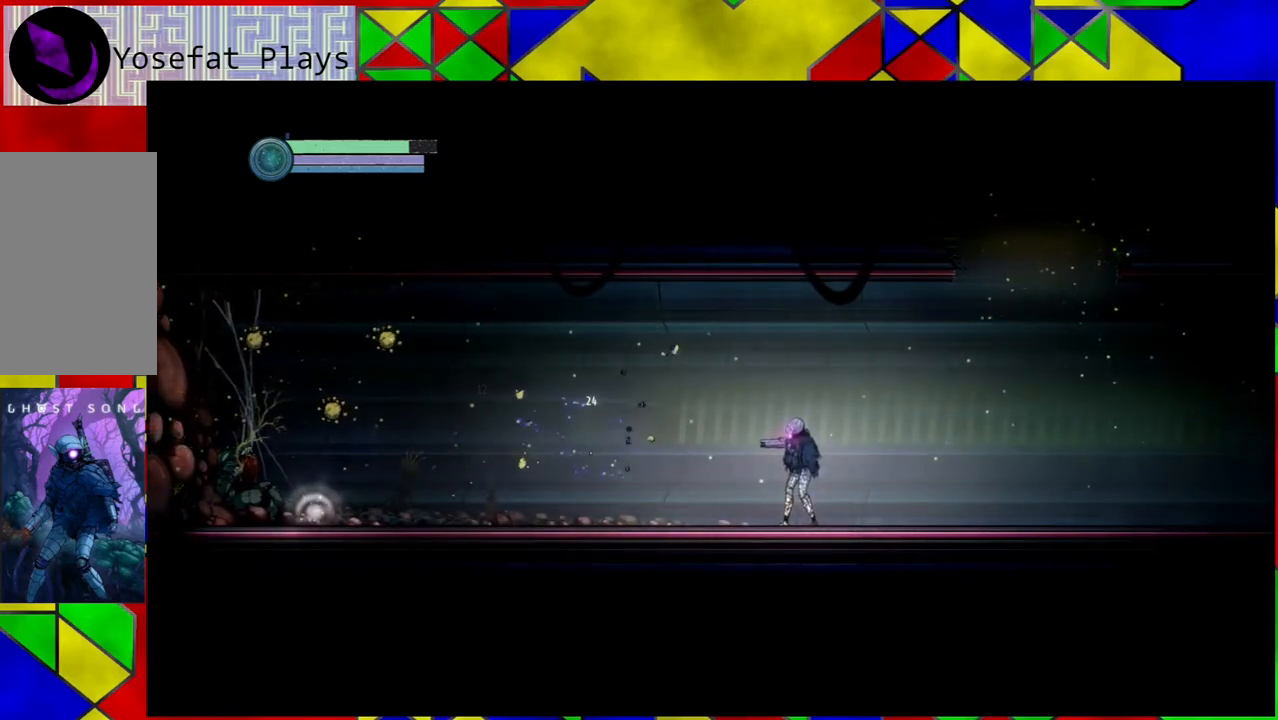
{"buttons": [], "left_stick": "left", "right_stick": "center", "events": [[433, "left_stick", "left"]]}
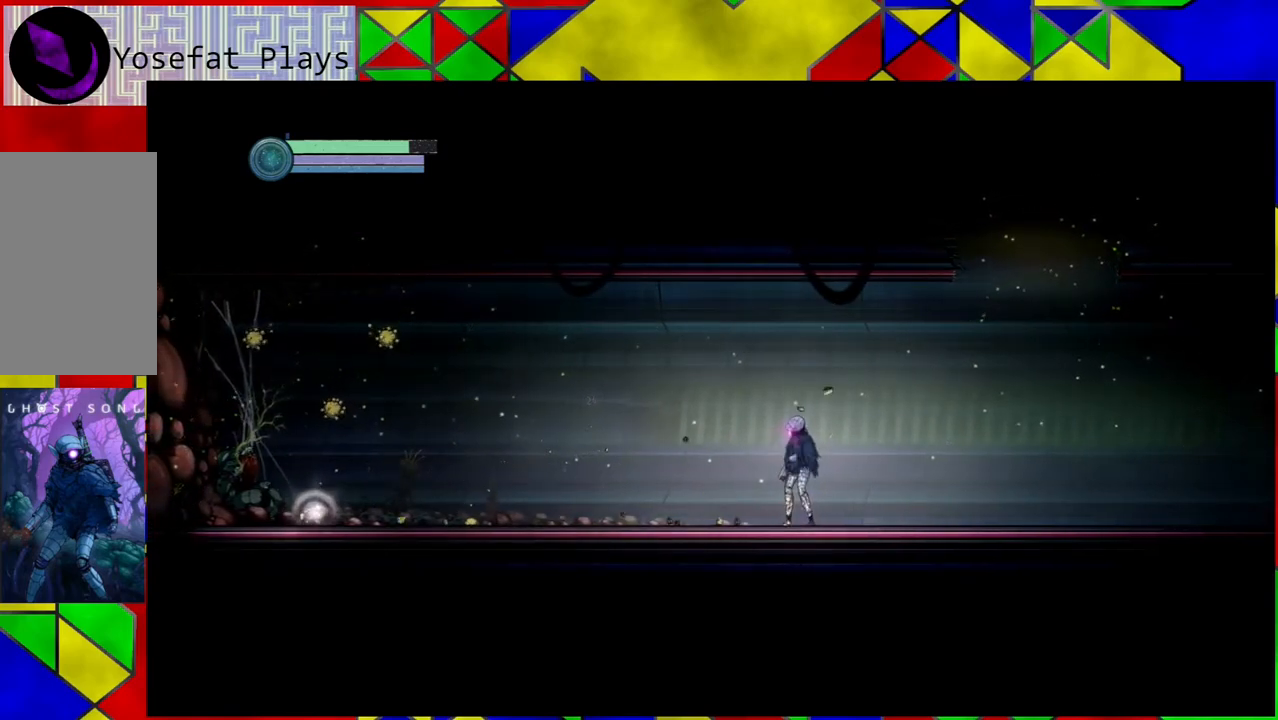
{"buttons": ["Y"], "left_stick": "center", "right_stick": "center", "events": [[217, "left_stick", "center"], [317, "B", "down"], [450, "Y", "down"], [500, "B", "up"]]}
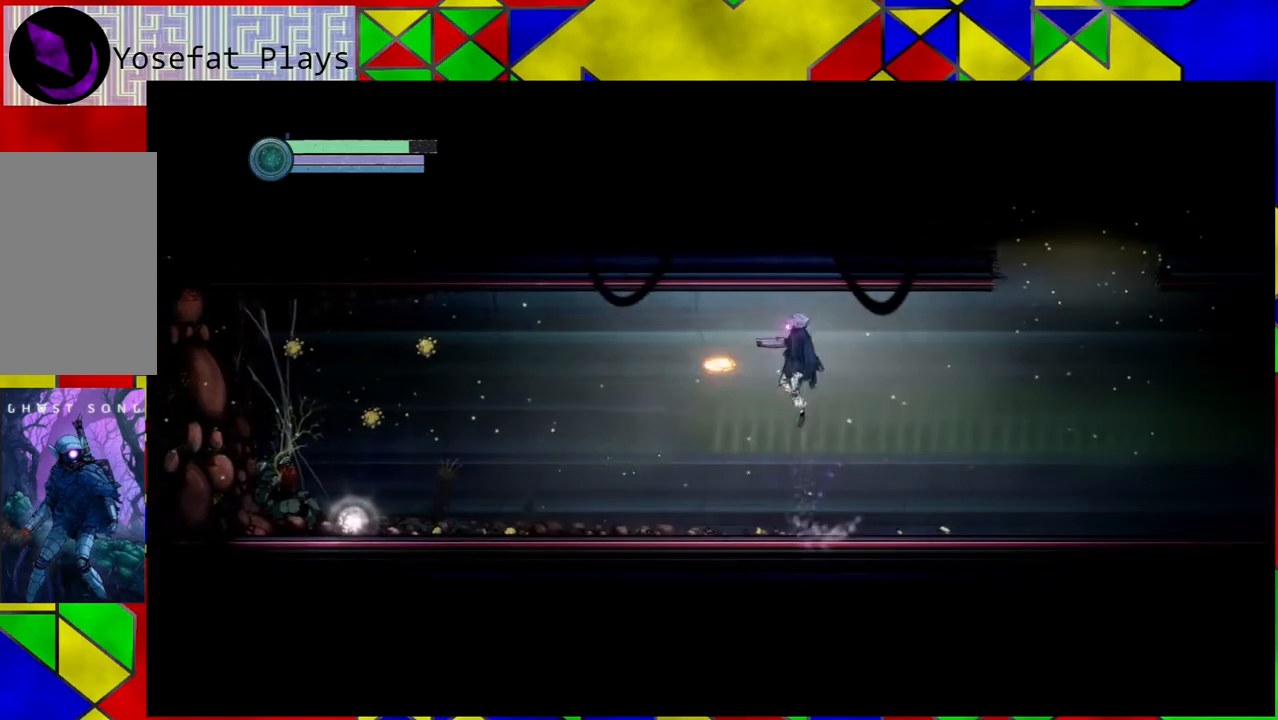
{"buttons": ["Y"], "left_stick": "center", "right_stick": "center", "events": [[33, "Y", "up"], [117, "Y", "down"], [200, "Y", "up"], [283, "Y", "down"], [383, "Y", "up"], [433, "Y", "down"]]}
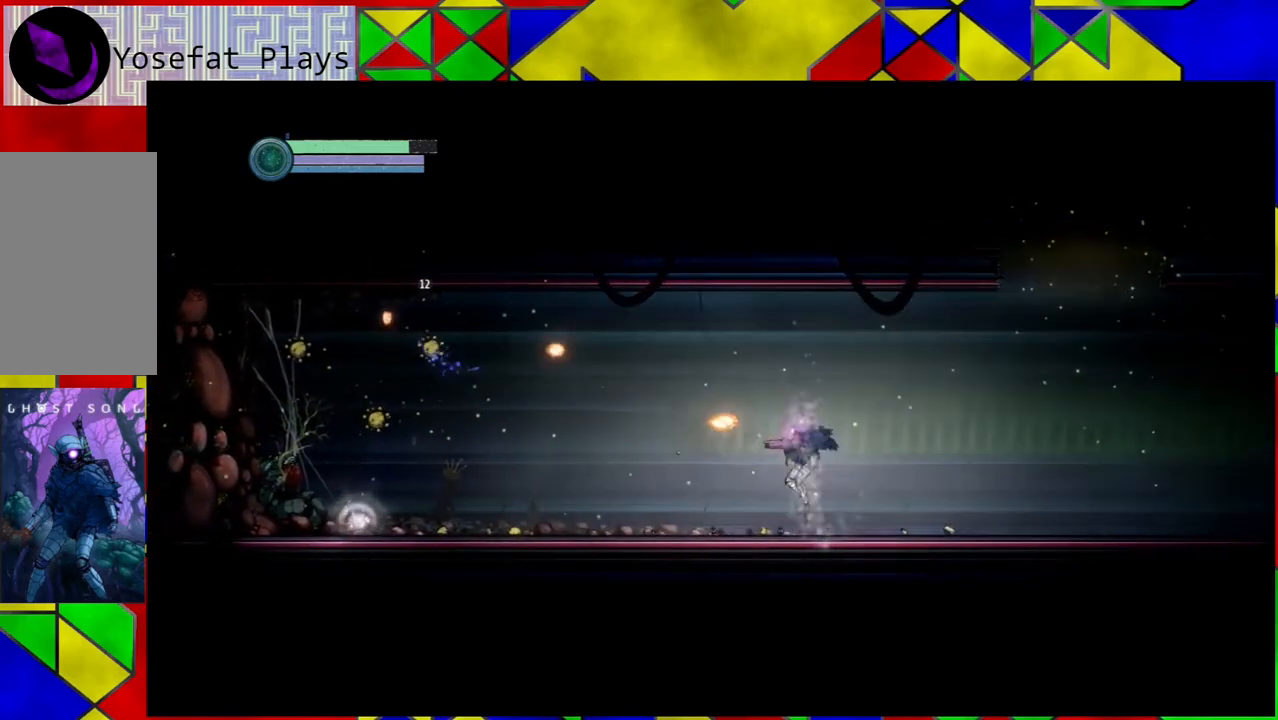
{"buttons": ["L2"], "left_stick": "center", "right_stick": "center", "events": [[50, "Y", "up"], [450, "L2", "down"]]}
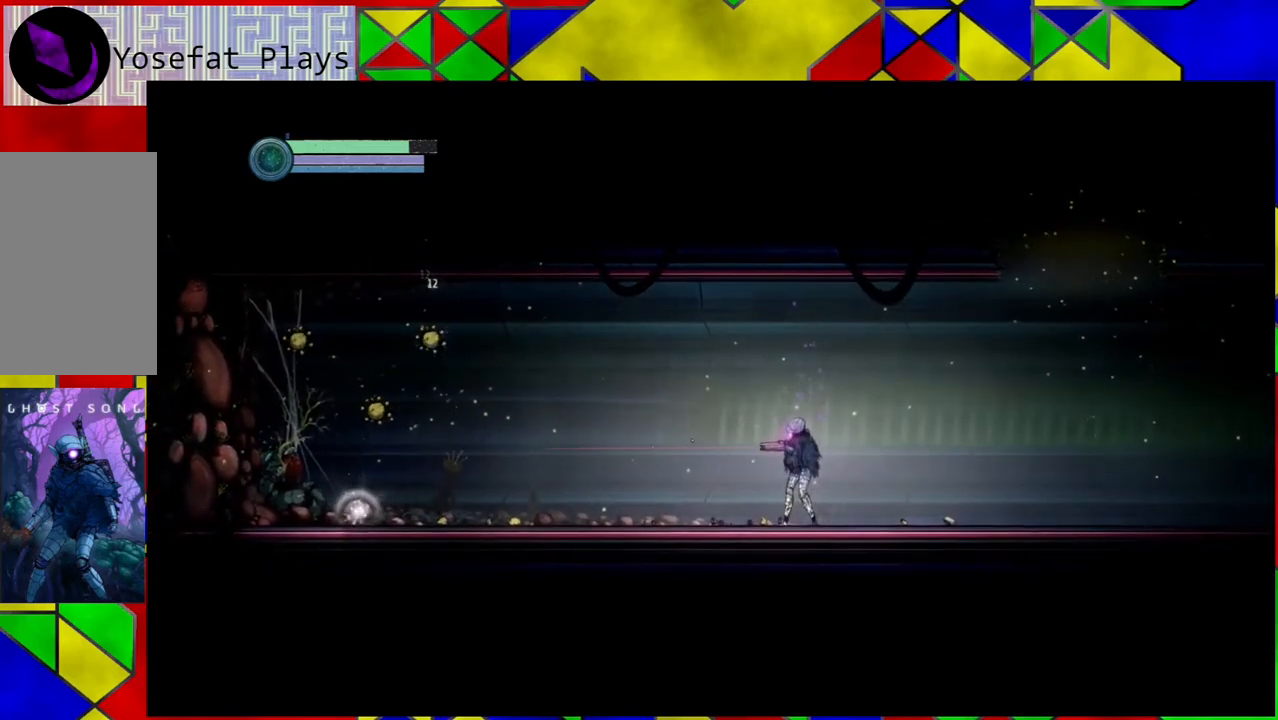
{"buttons": ["L2"], "left_stick": "left", "right_stick": "center", "events": [[83, "left_stick", "left"]]}
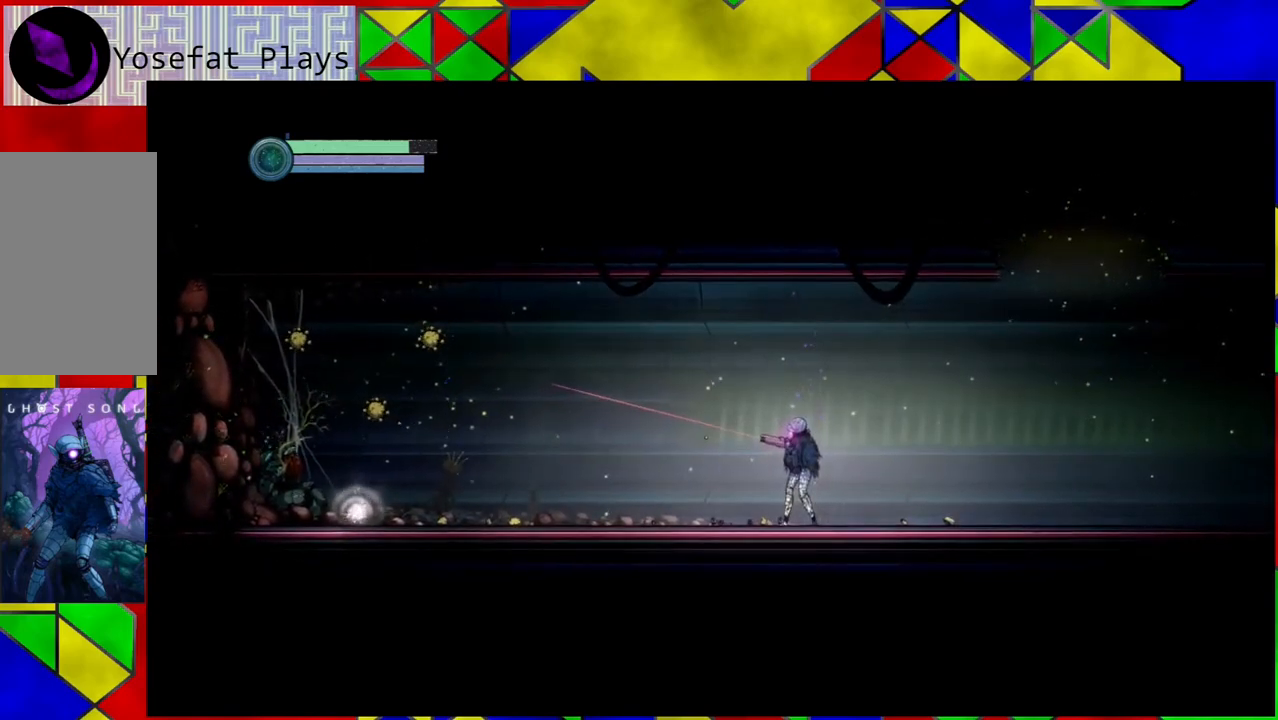
{"buttons": ["L2"], "left_stick": "left", "right_stick": "center", "events": [[233, "Y", "down"], [333, "Y", "up"]]}
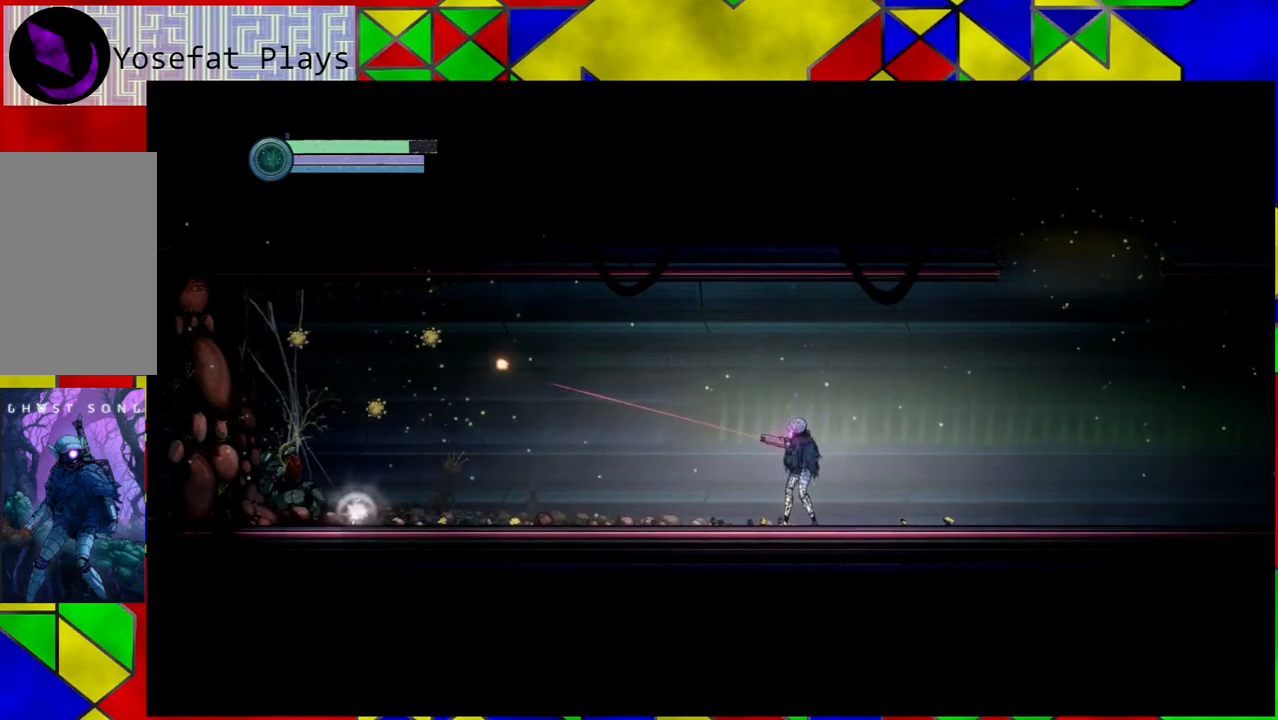
{"buttons": ["Y", "L2"], "left_stick": "left", "right_stick": "center", "events": [[450, "Y", "down"]]}
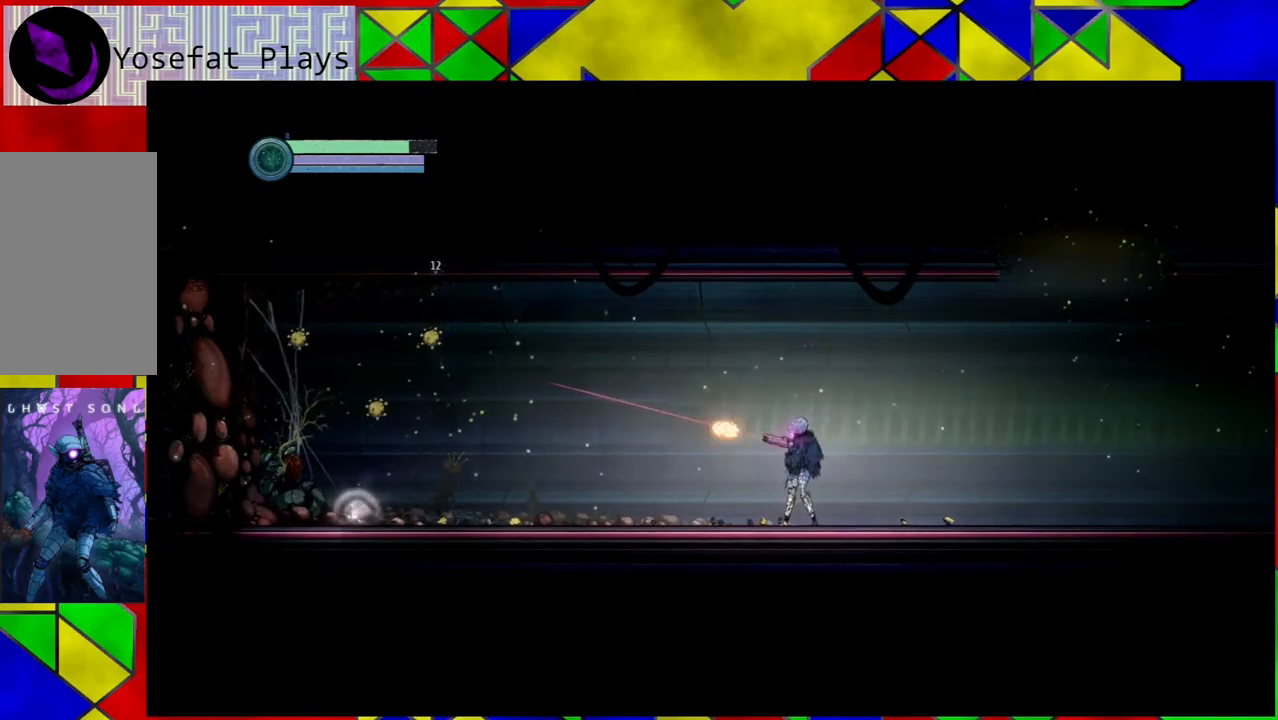
{"buttons": ["L2"], "left_stick": "left", "right_stick": "center", "events": [[67, "Y", "up"]]}
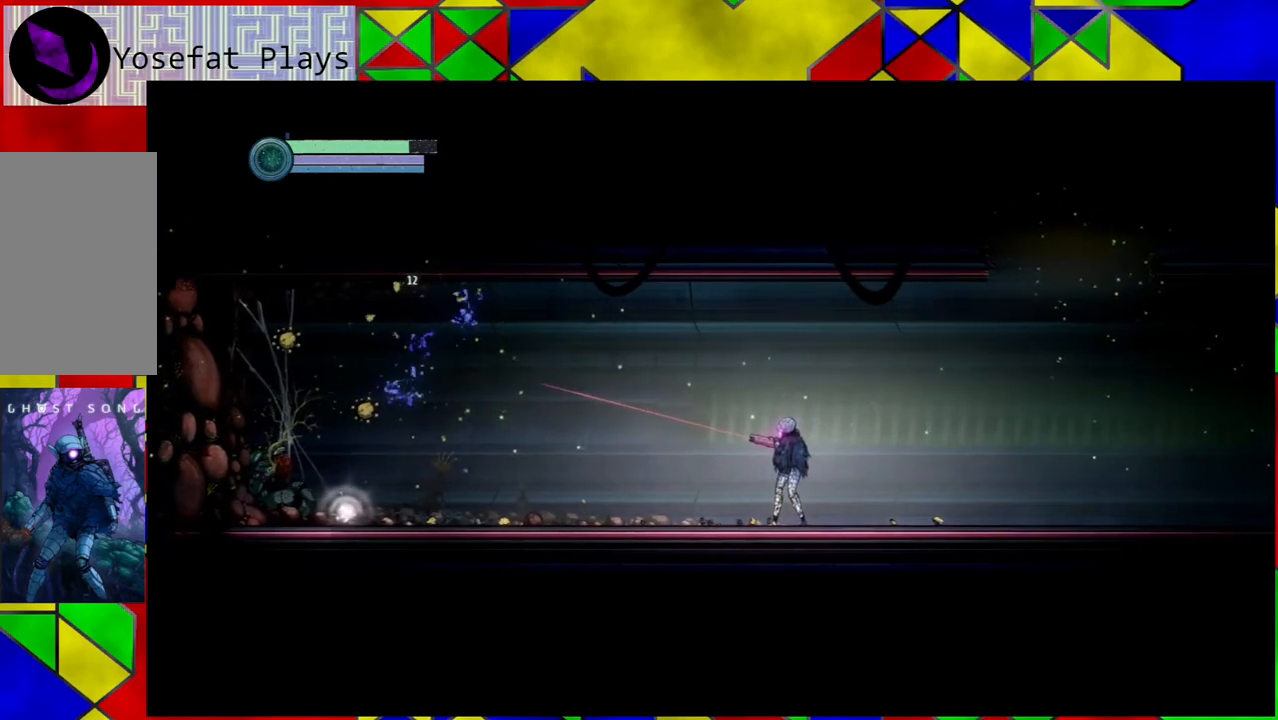
{"buttons": ["L2"], "left_stick": "left", "right_stick": "center", "events": []}
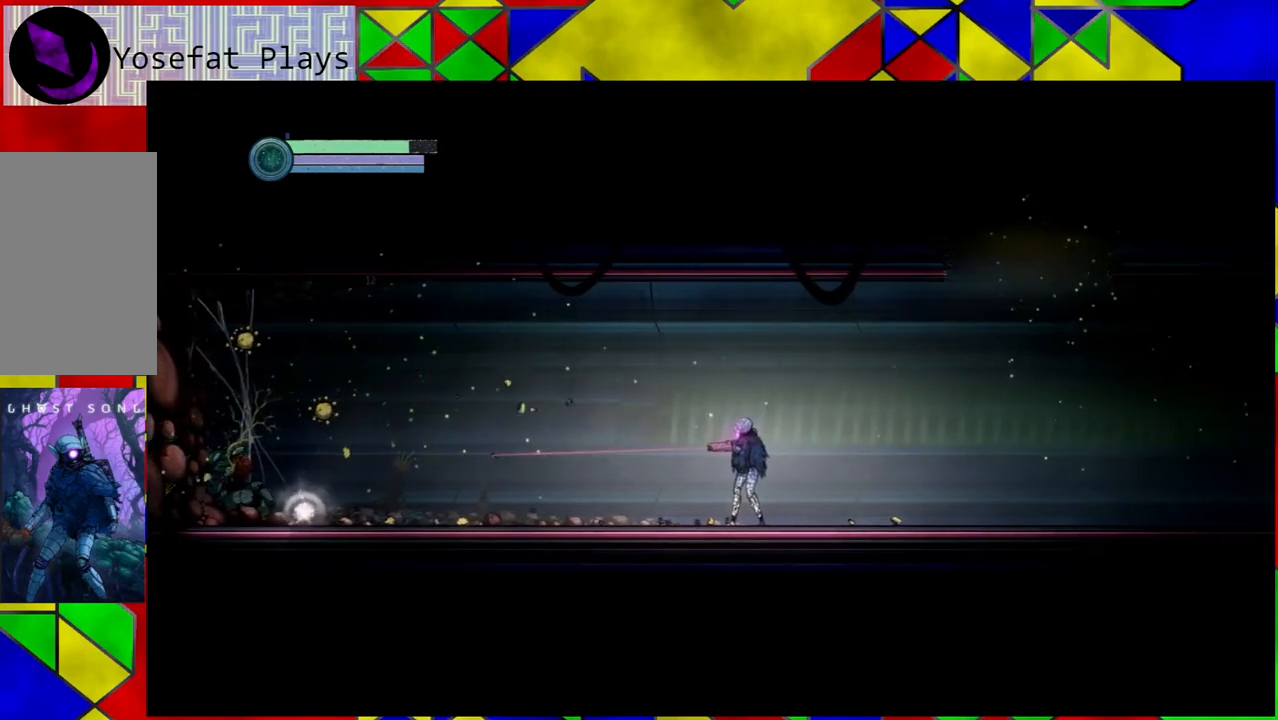
{"buttons": ["L2"], "left_stick": "left", "right_stick": "center", "events": []}
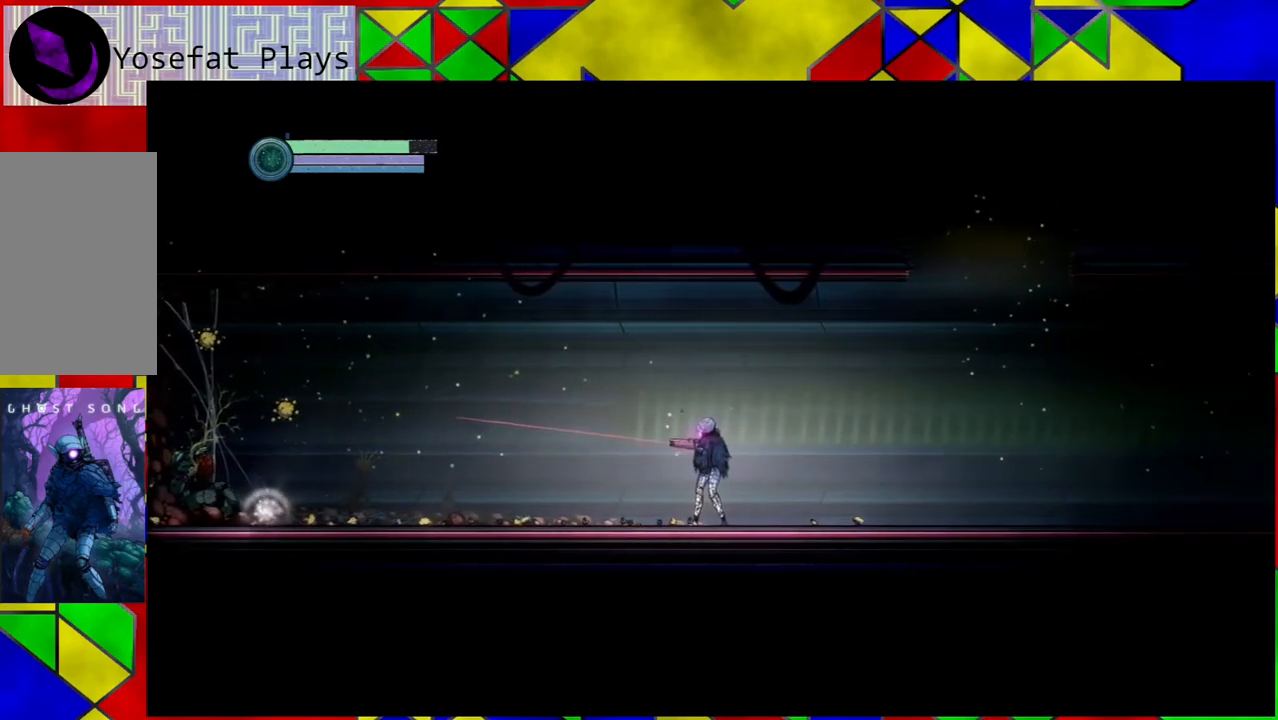
{"buttons": ["L2"], "left_stick": "left", "right_stick": "center", "events": [[200, "Y", "down"], [333, "Y", "up"], [400, "Y", "down"], [483, "Y", "up"]]}
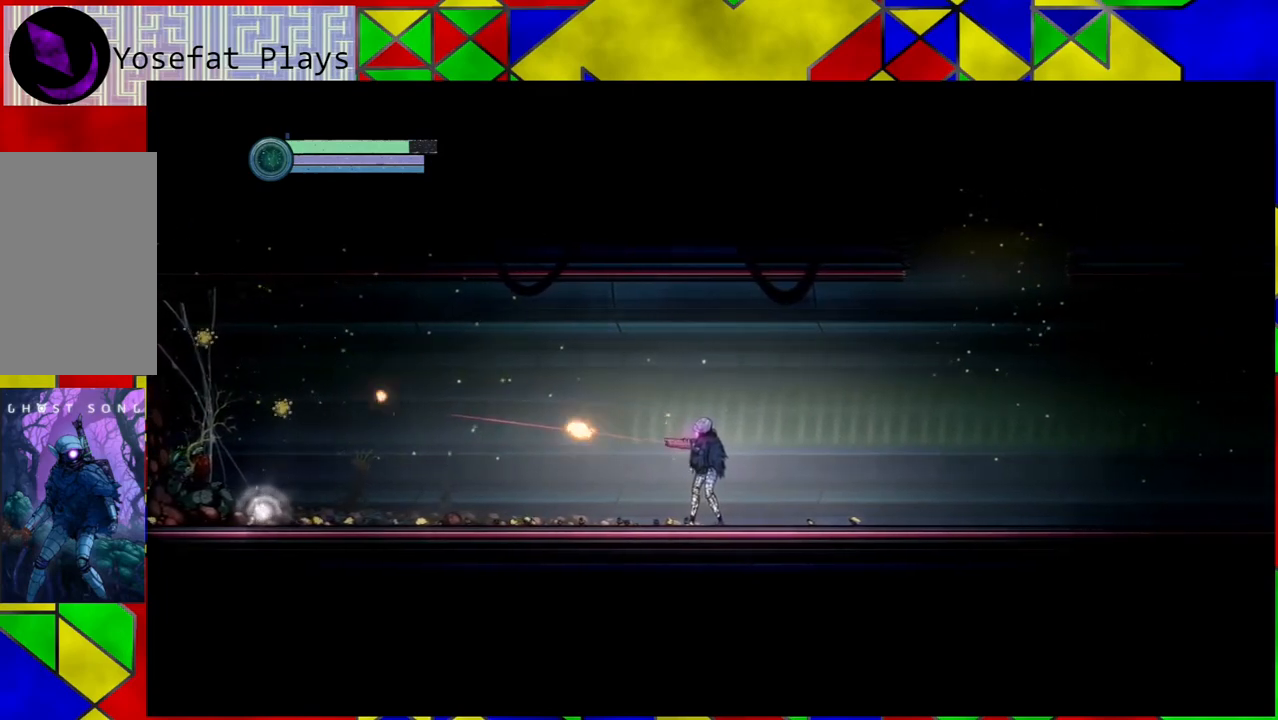
{"buttons": ["L2"], "left_stick": "left", "right_stick": "center", "events": [[50, "Y", "down"], [167, "Y", "up"], [267, "Y", "down"], [317, "Y", "up"], [433, "Y", "down"], [483, "Y", "up"]]}
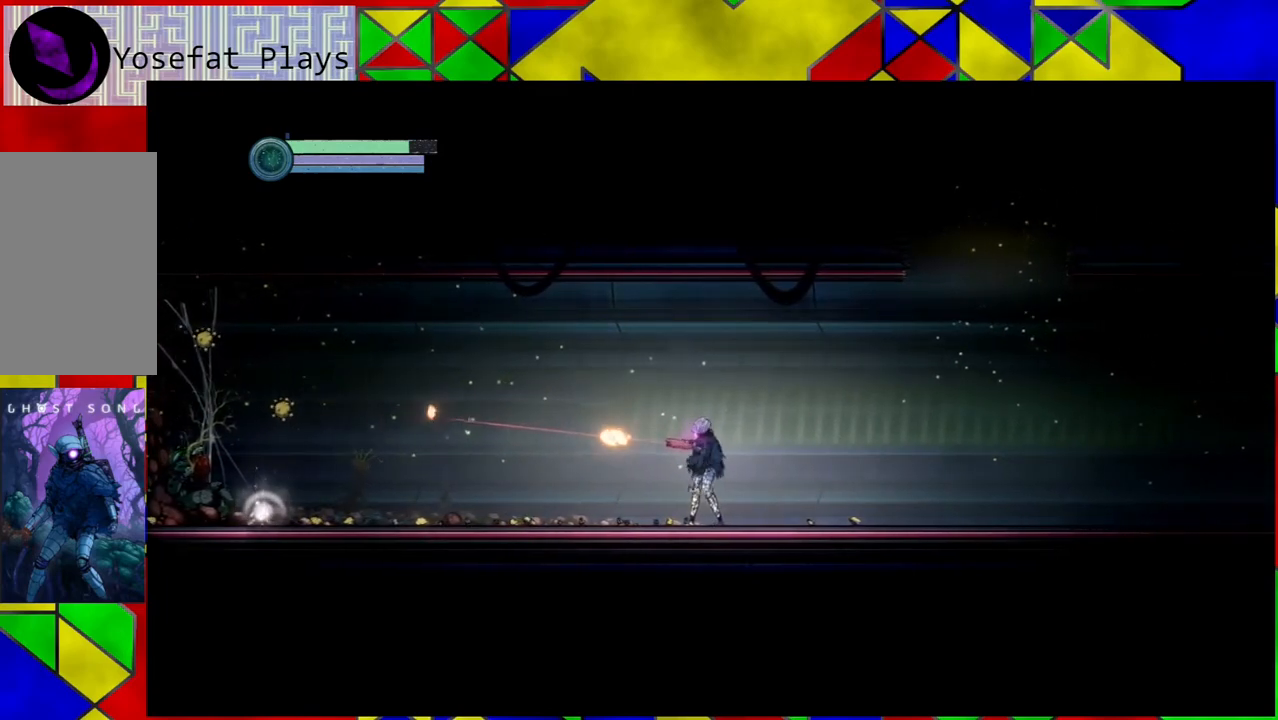
{"buttons": ["Y", "L2"], "left_stick": "left", "right_stick": "center", "events": [[50, "Y", "down"], [183, "Y", "up"], [450, "Y", "down"]]}
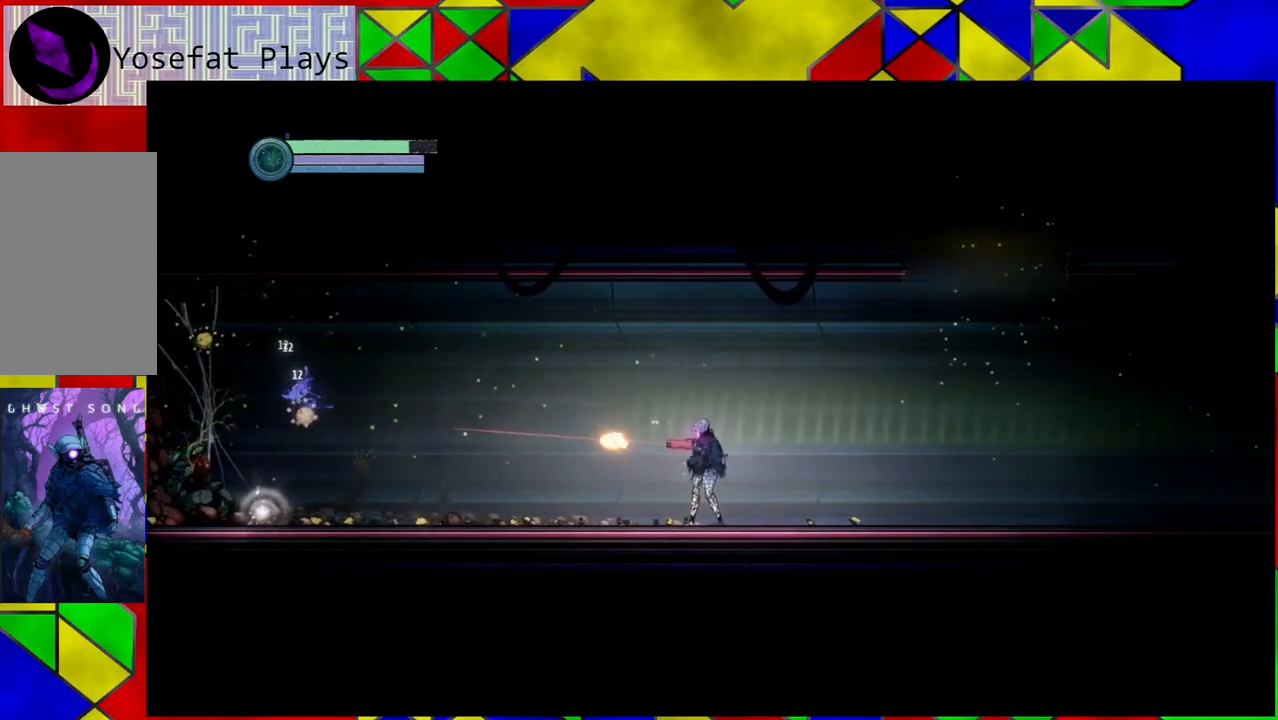
{"buttons": ["Y", "L2"], "left_stick": "left", "right_stick": "center", "events": [[33, "Y", "up"], [133, "Y", "down"], [217, "Y", "up"], [283, "Y", "down"], [400, "Y", "up"], [467, "Y", "down"]]}
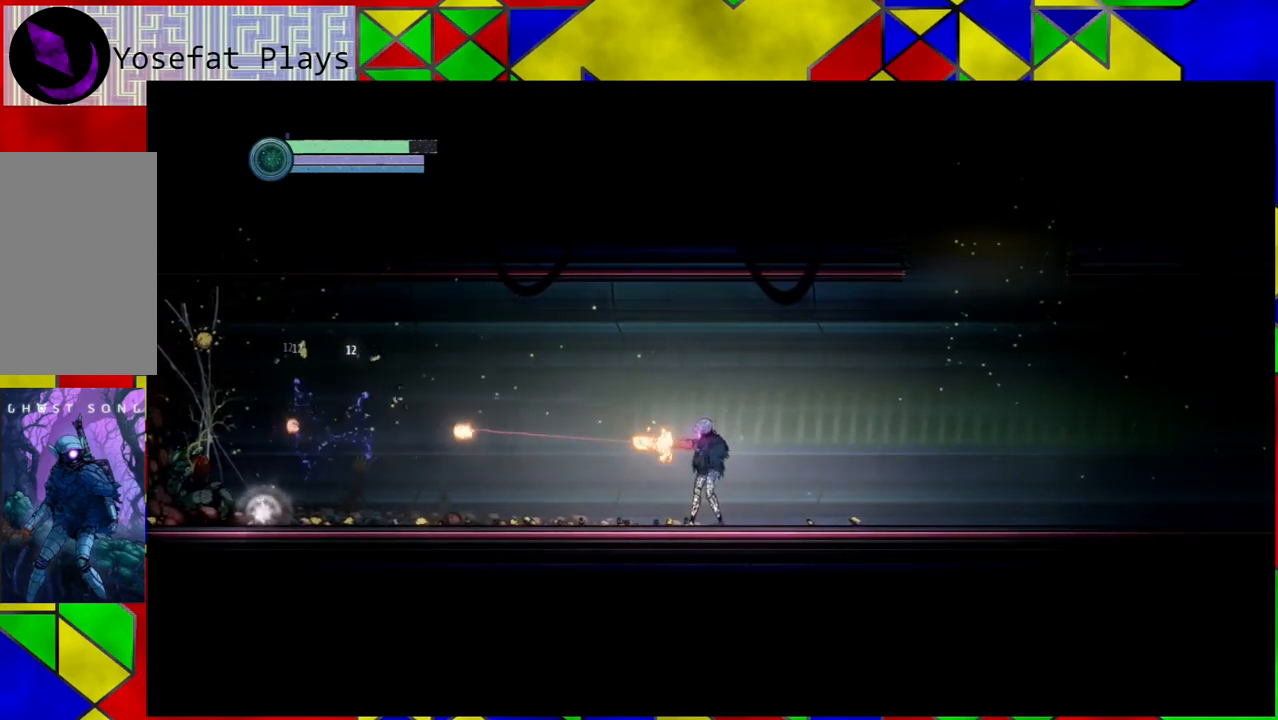
{"buttons": [], "left_stick": "left", "right_stick": "center", "events": [[33, "Y", "up"], [317, "L2", "up"]]}
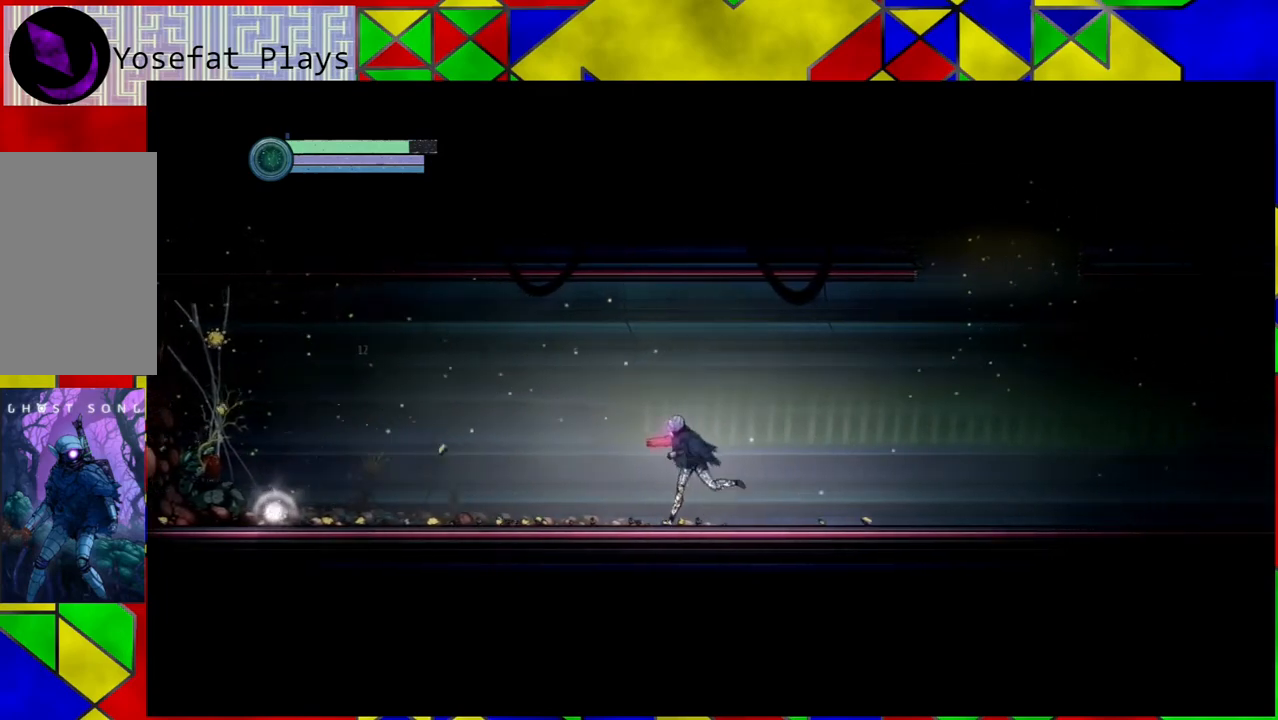
{"buttons": ["L2"], "left_stick": "left", "right_stick": "center", "events": [[417, "L2", "down"]]}
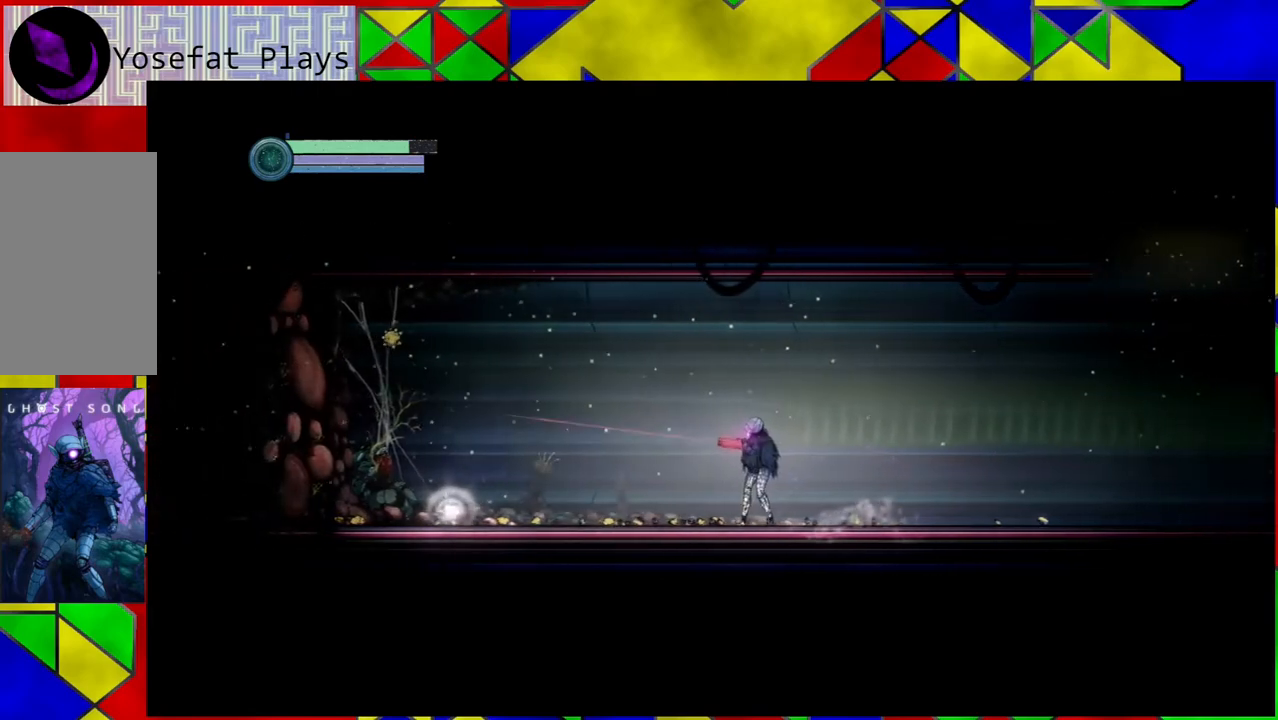
{"buttons": ["L2"], "left_stick": "left", "right_stick": "center", "events": [[433, "Y", "down"], [483, "Y", "up"]]}
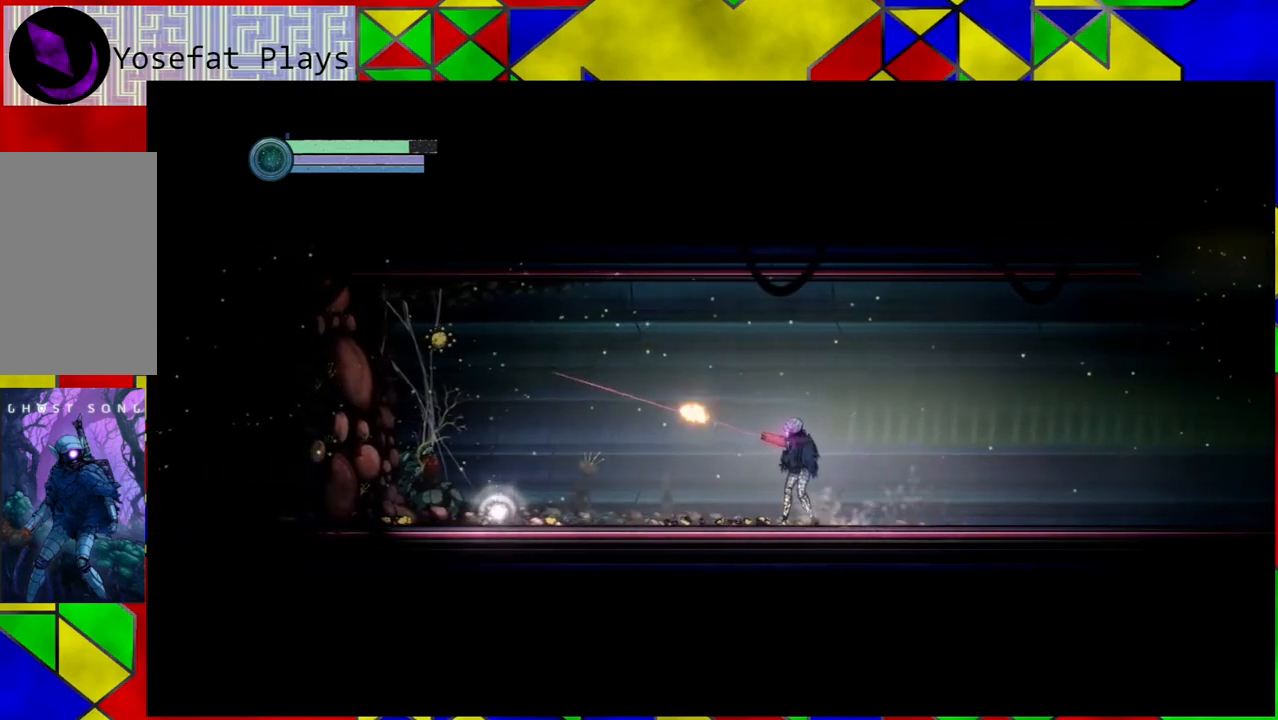
{"buttons": ["Y", "L2"], "left_stick": "left", "right_stick": "center", "events": [[100, "Y", "down"], [183, "Y", "up"], [267, "Y", "down"], [383, "Y", "up"], [433, "Y", "down"]]}
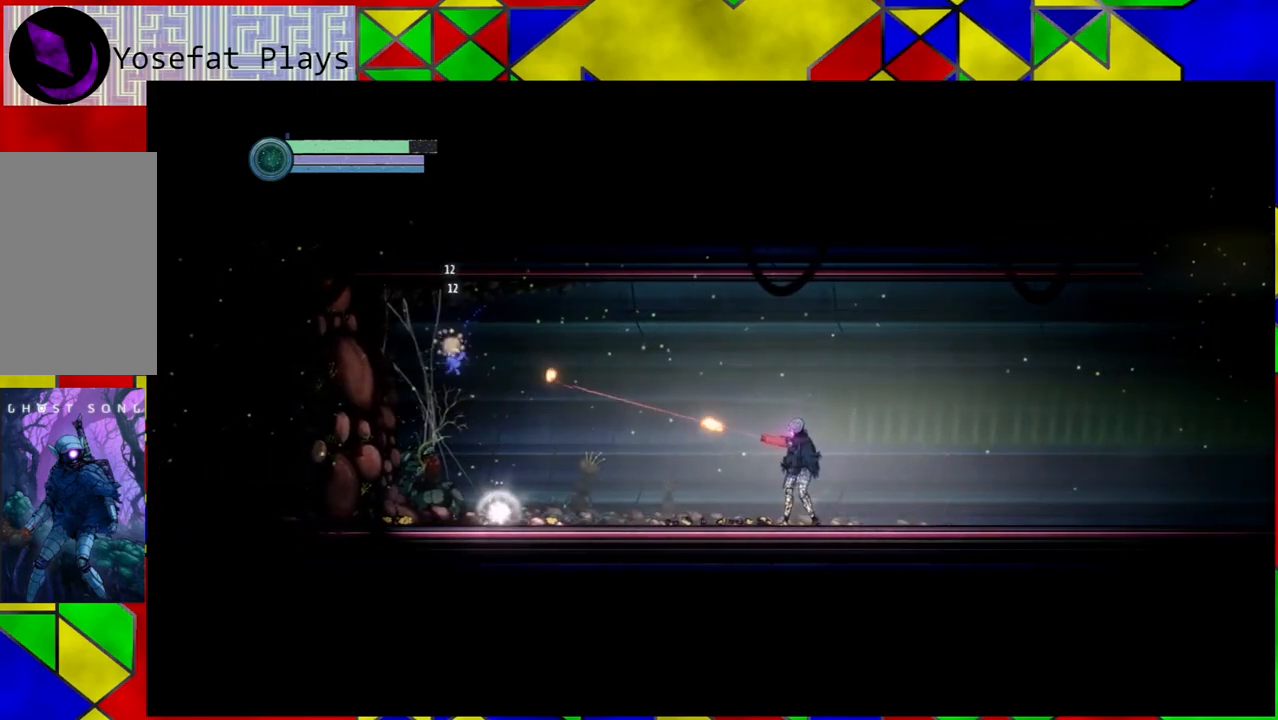
{"buttons": ["L2"], "left_stick": "left", "right_stick": "center", "events": [[67, "Y", "up"], [117, "Y", "down"], [200, "Y", "up"]]}
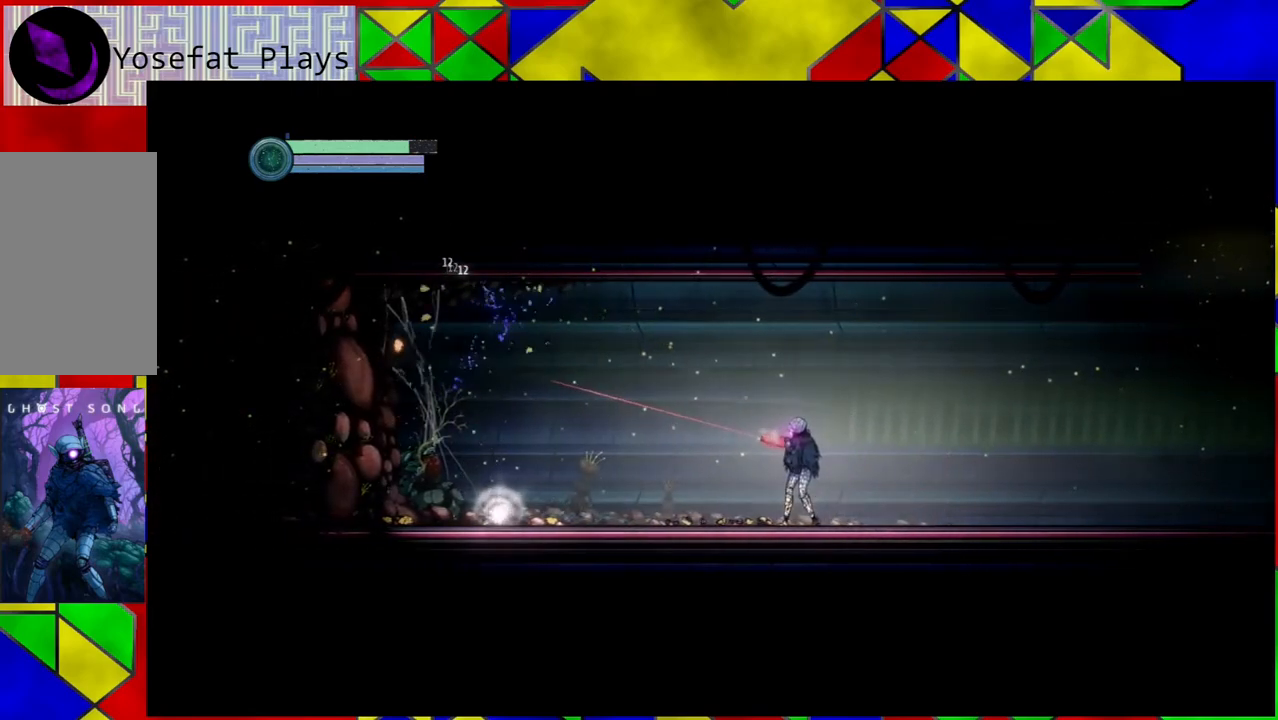
{"buttons": [], "left_stick": "left", "right_stick": "center", "events": [[150, "L2", "up"]]}
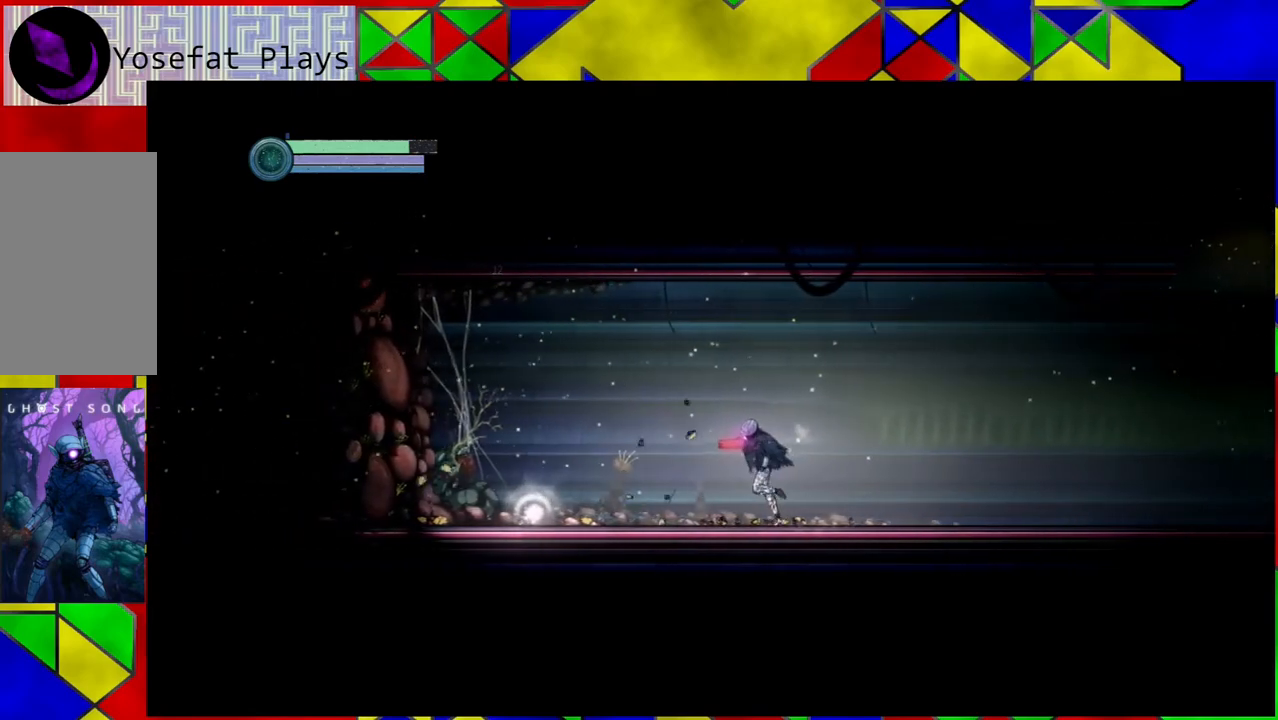
{"buttons": [], "left_stick": "left", "right_stick": "center", "events": []}
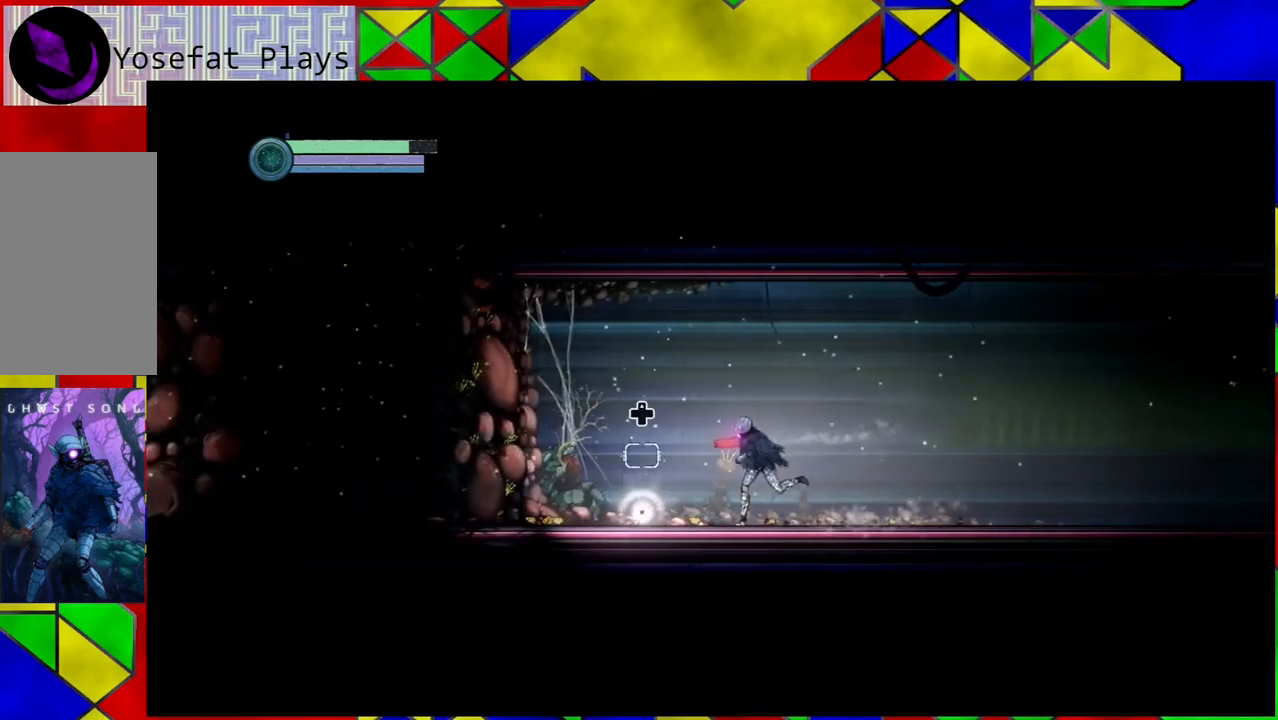
{"buttons": [], "left_stick": "center", "right_stick": "center", "events": [[367, "left_stick", "center"]]}
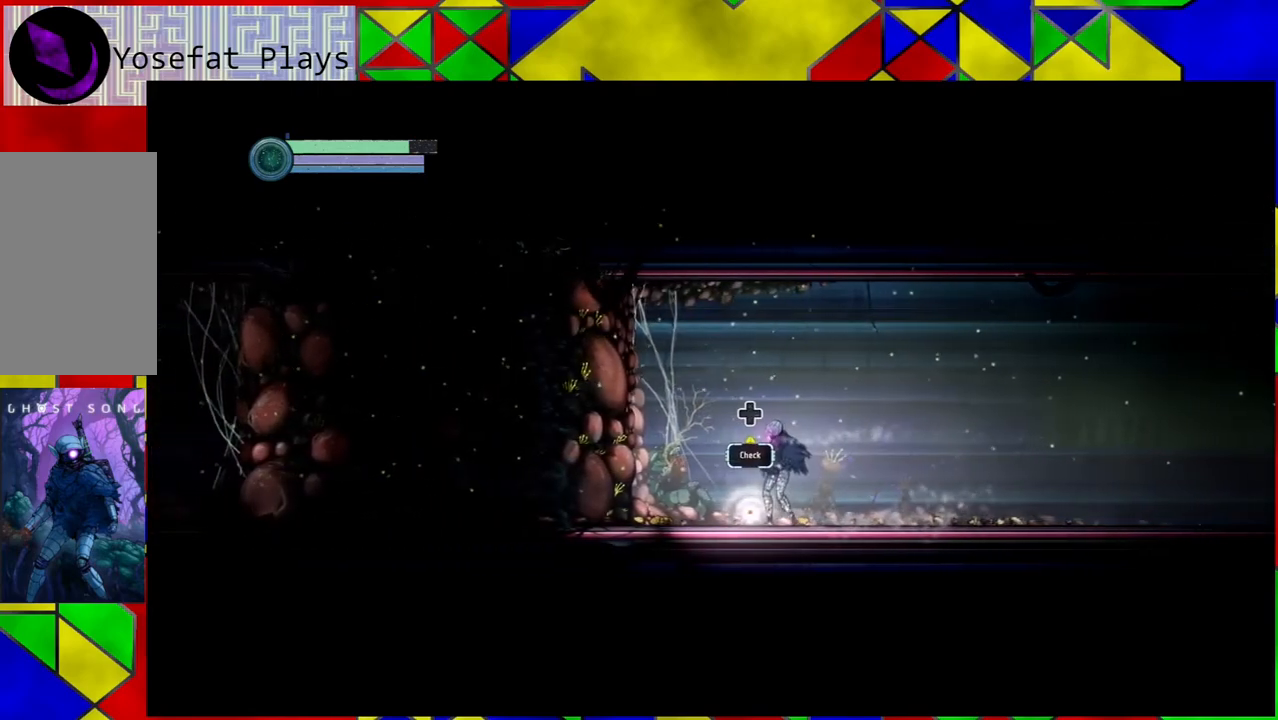
{"buttons": [], "left_stick": "center", "right_stick": "center", "events": []}
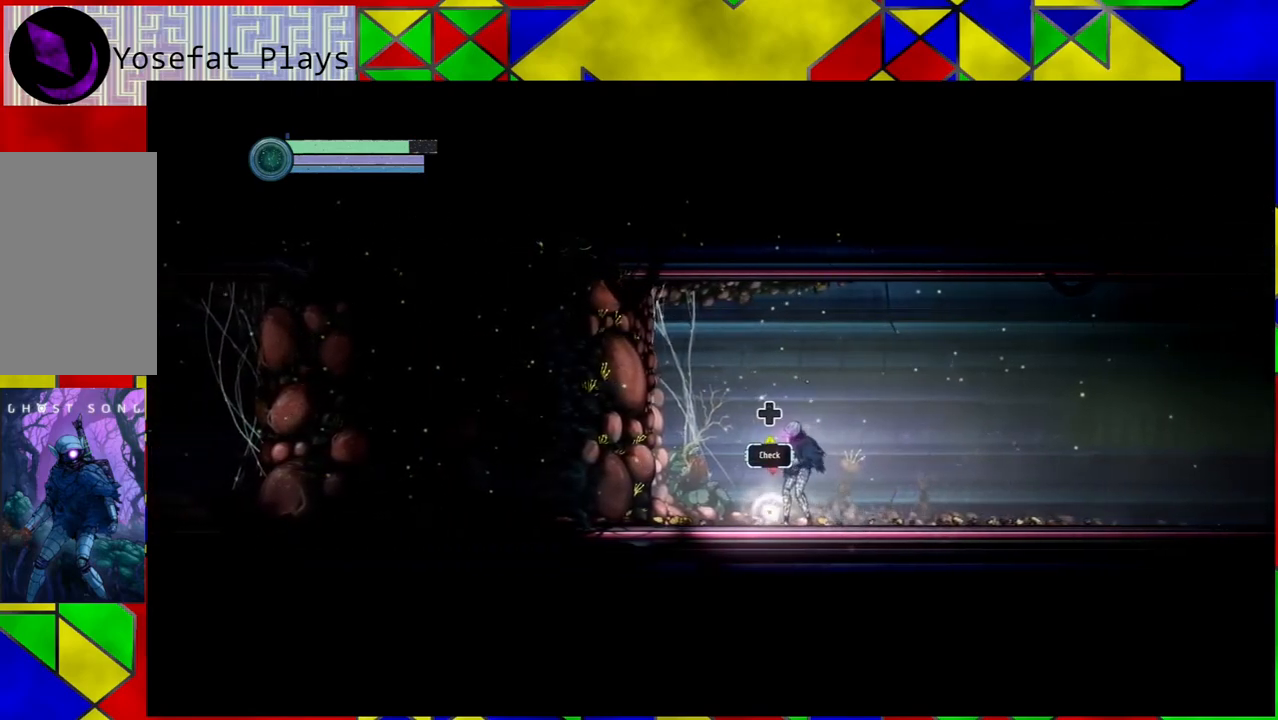
{"buttons": [], "left_stick": "center", "right_stick": "center", "events": [[233, "DPAD_UP", "down"], [283, "DPAD_UP", "up"]]}